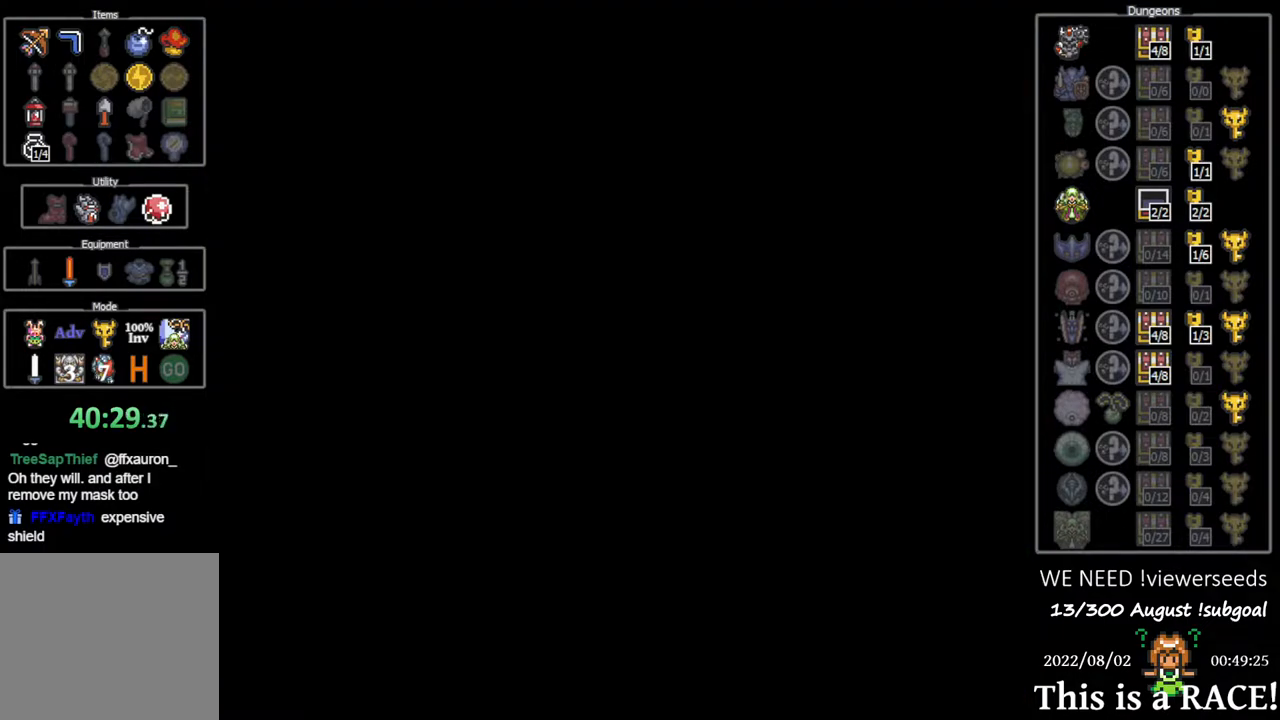
Gameplay with a controller (Nintendo layout); each line is a JSON object with the inputs held at the frame after it. "events" lists button and stick changes between this image and that frame as [ms after this image, input, new state], when the widget could be followed in between. Not read: L3 R3.
{"buttons": [], "events": []}
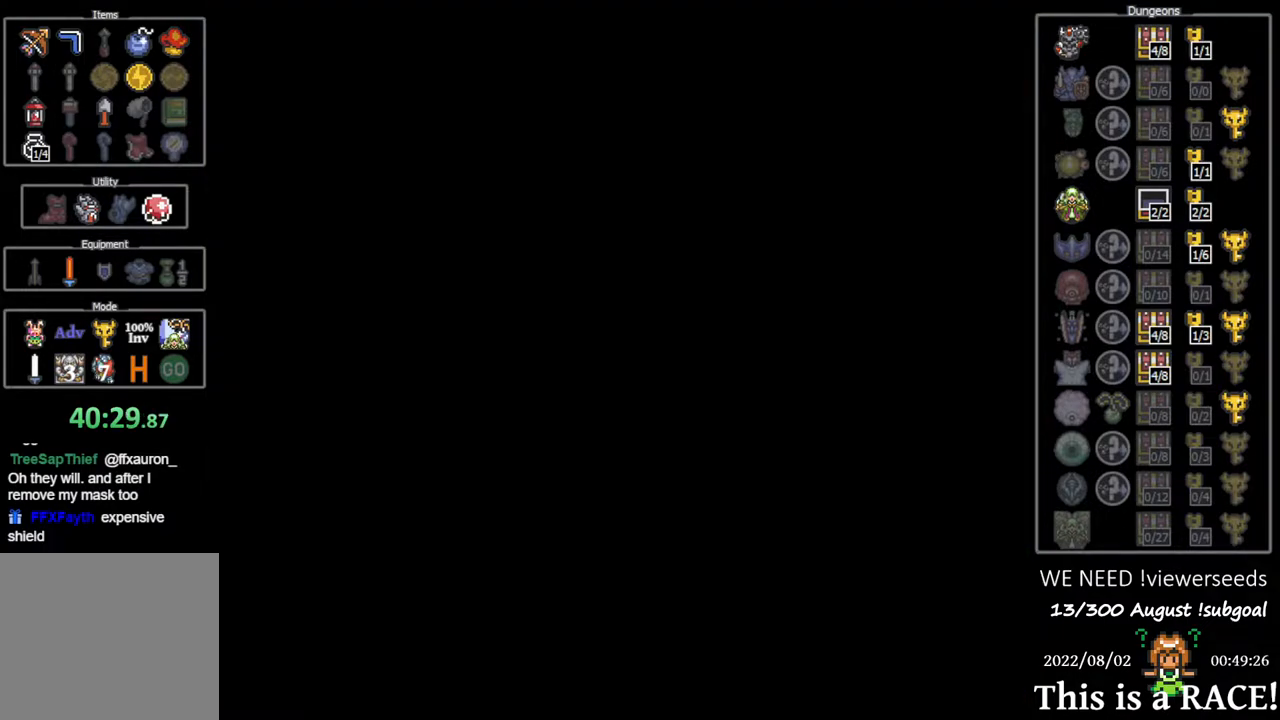
{"buttons": ["DPAD_DOWN"], "events": [[33, "DPAD_DOWN", "down"]]}
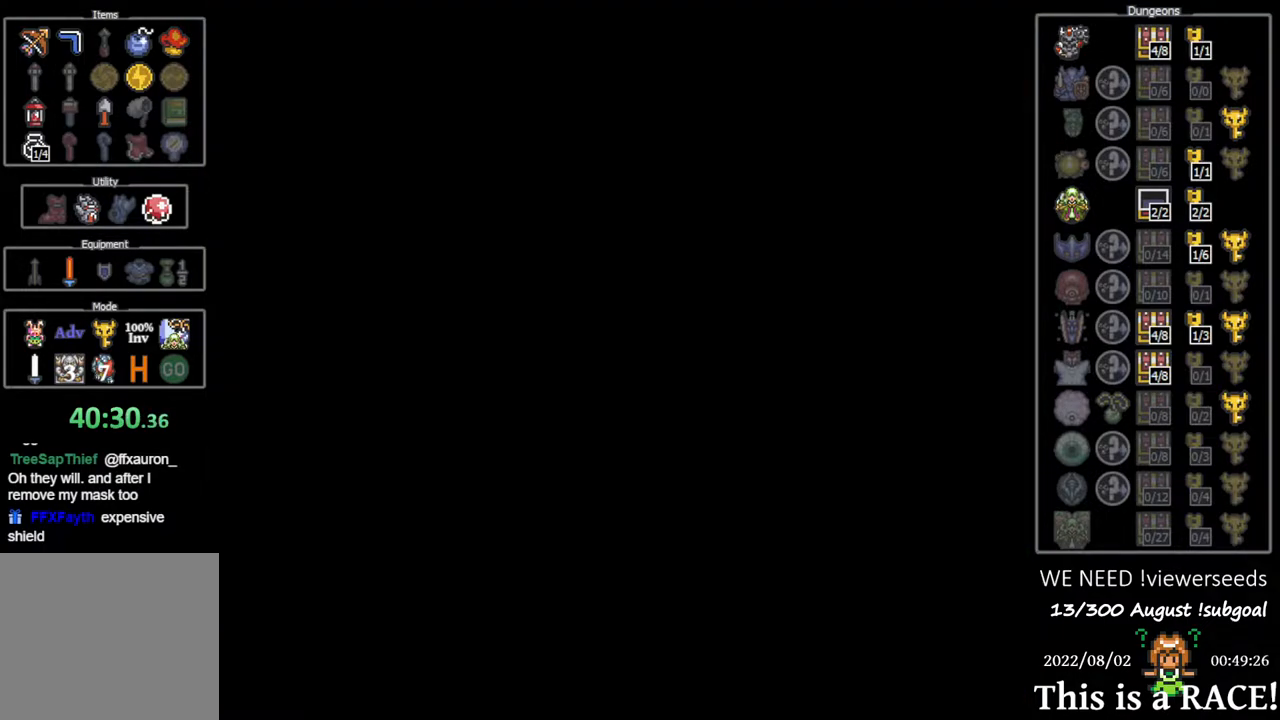
{"buttons": ["DPAD_DOWN"], "events": []}
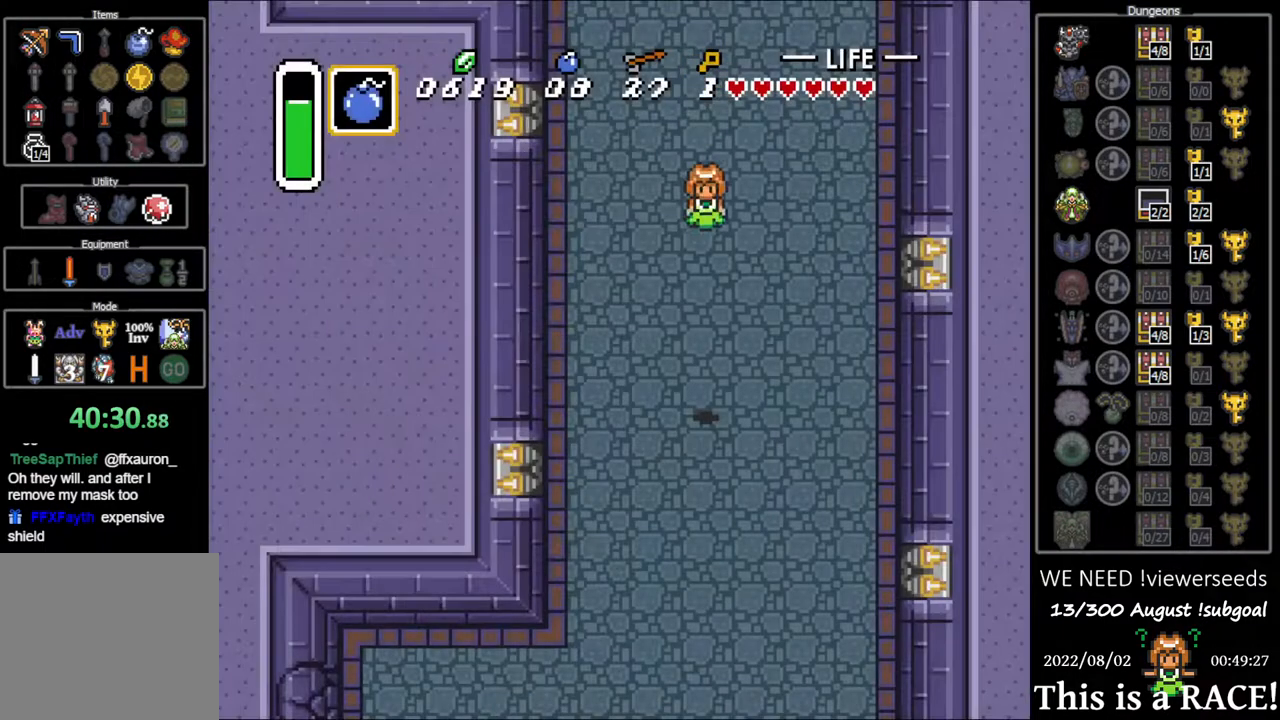
{"buttons": ["DPAD_DOWN", "DPAD_LEFT"], "events": [[367, "DPAD_LEFT", "down"]]}
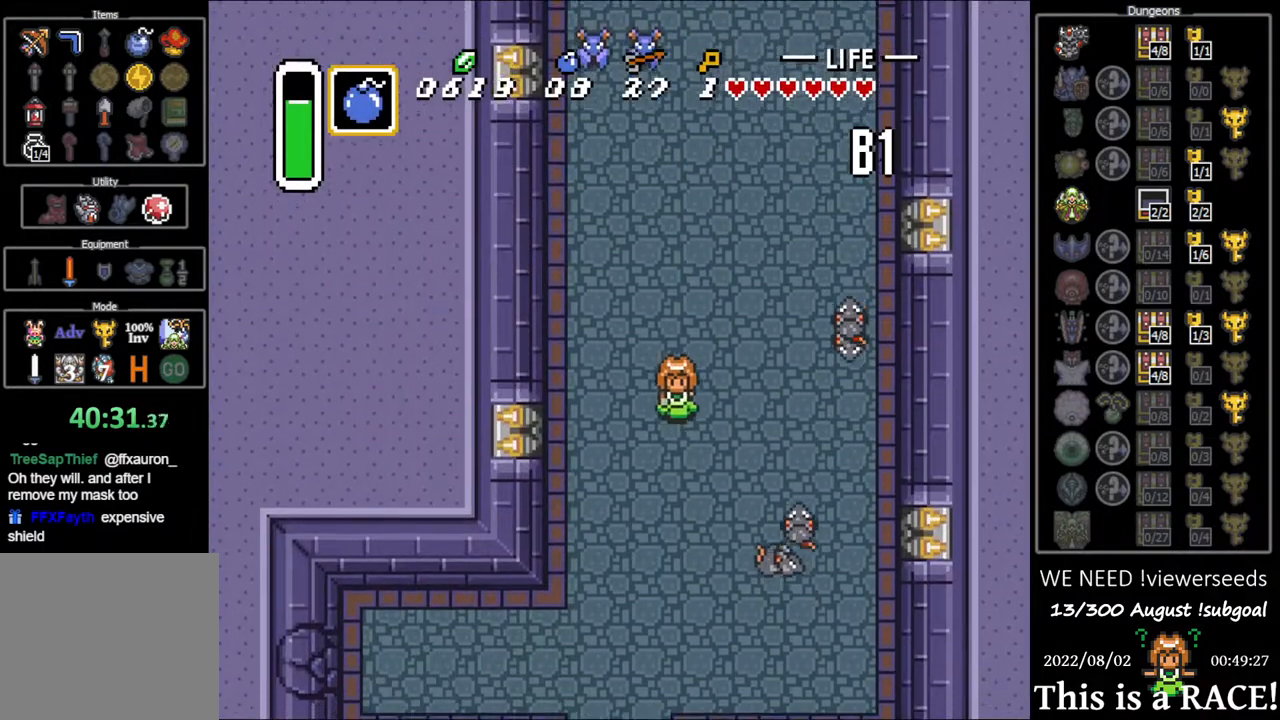
{"buttons": ["DPAD_DOWN"], "events": [[267, "DPAD_LEFT", "up"], [300, "Y", "down"], [367, "A", "down"], [367, "Y", "up"], [483, "A", "up"]]}
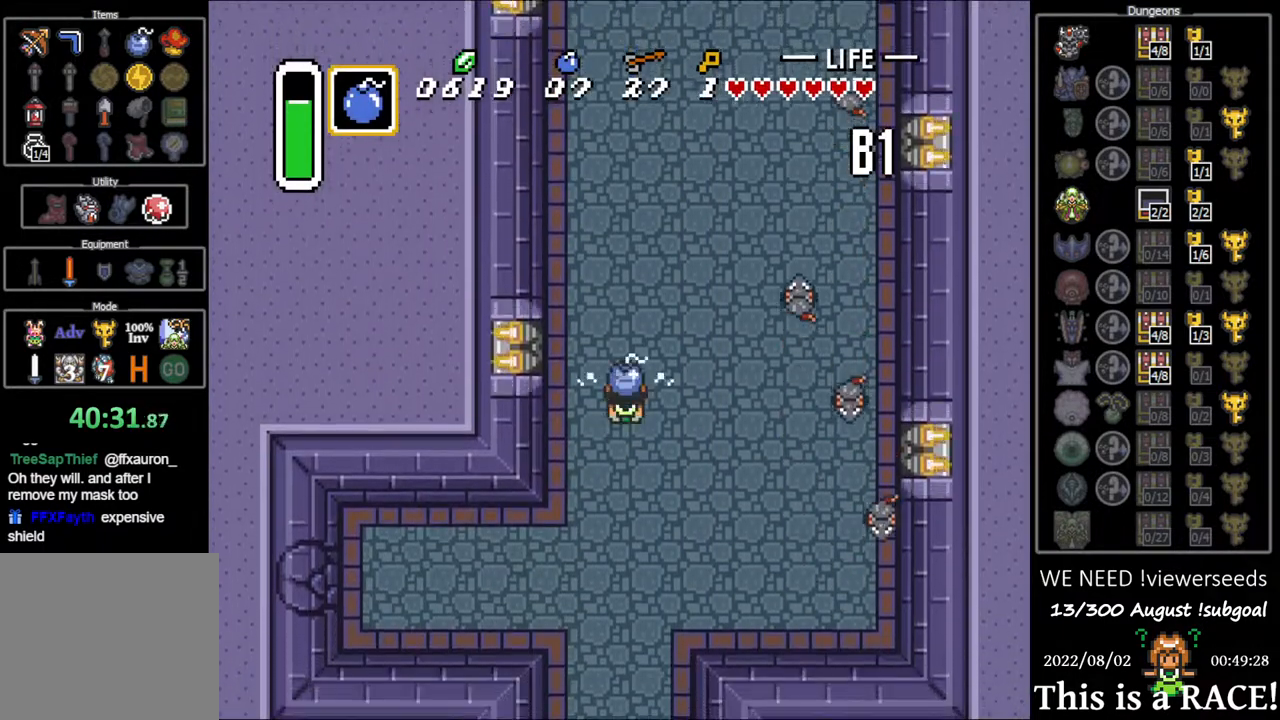
{"buttons": ["DPAD_DOWN"], "events": []}
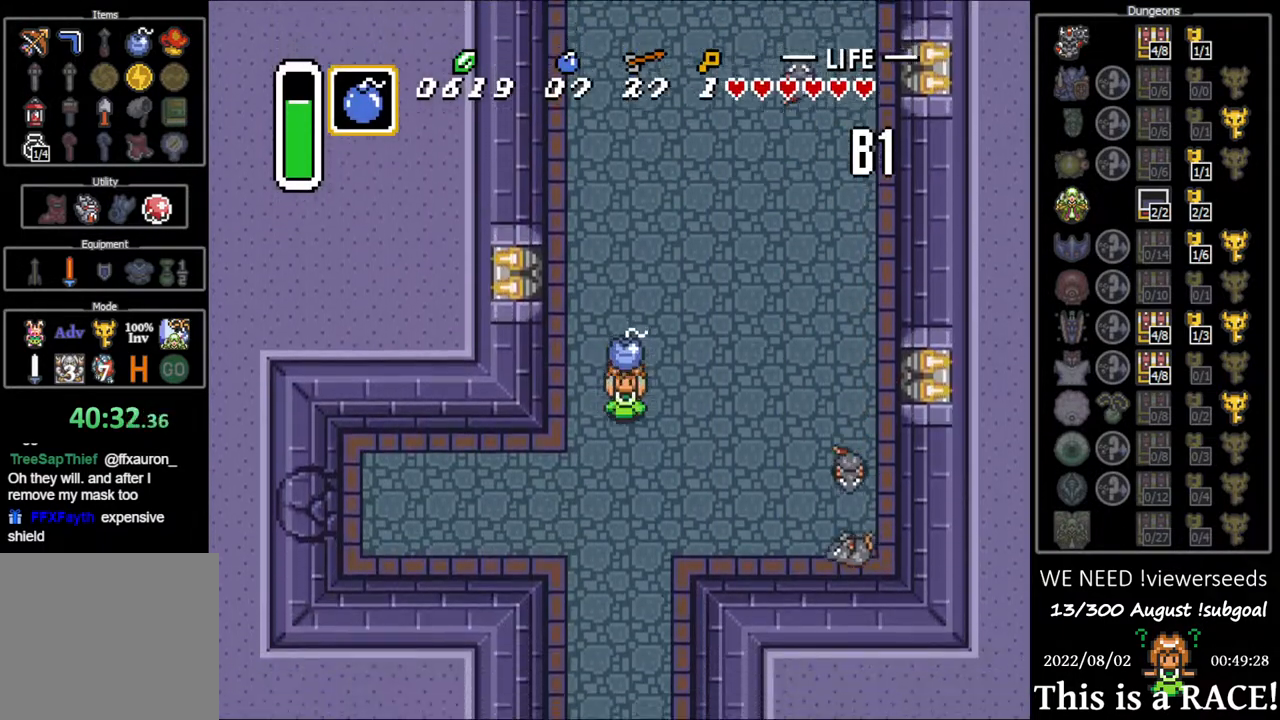
{"buttons": [], "events": [[233, "DPAD_LEFT", "down"], [300, "DPAD_DOWN", "up"], [433, "A", "down"], [467, "DPAD_LEFT", "up"], [500, "A", "up"]]}
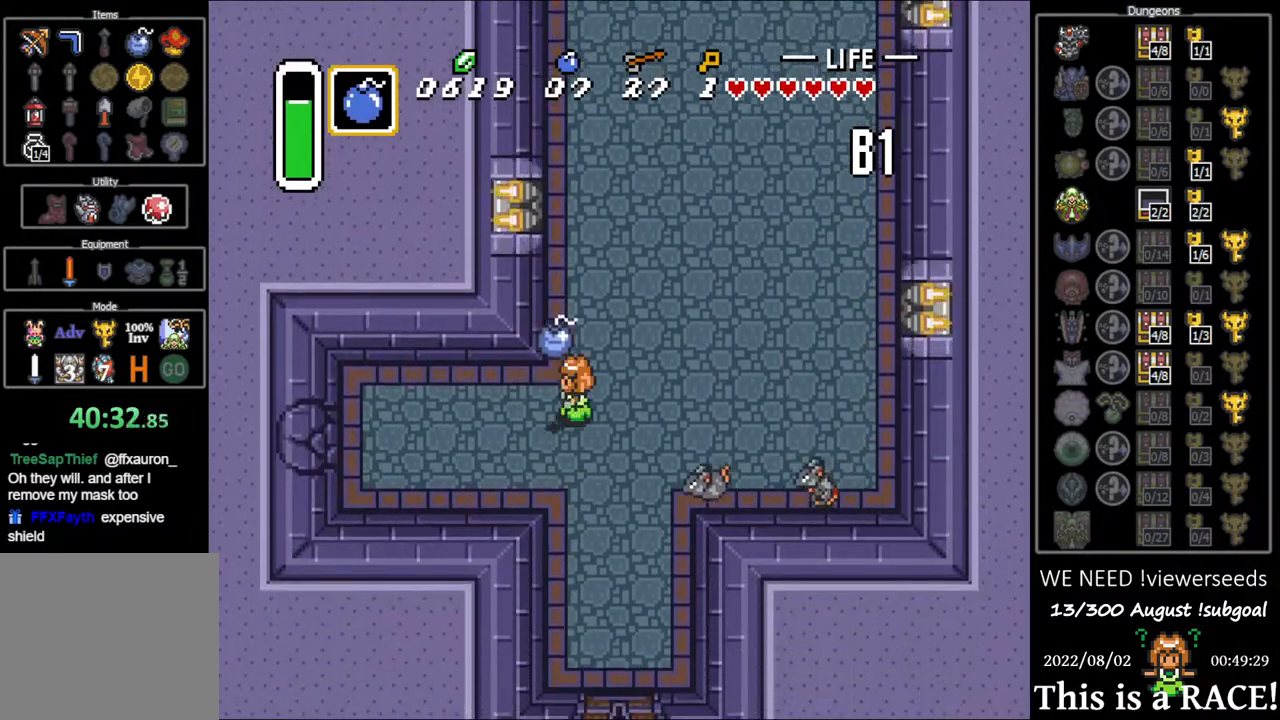
{"buttons": ["B"], "events": [[67, "DPAD_DOWN", "down"], [233, "DPAD_DOWN", "up"], [267, "B", "down"]]}
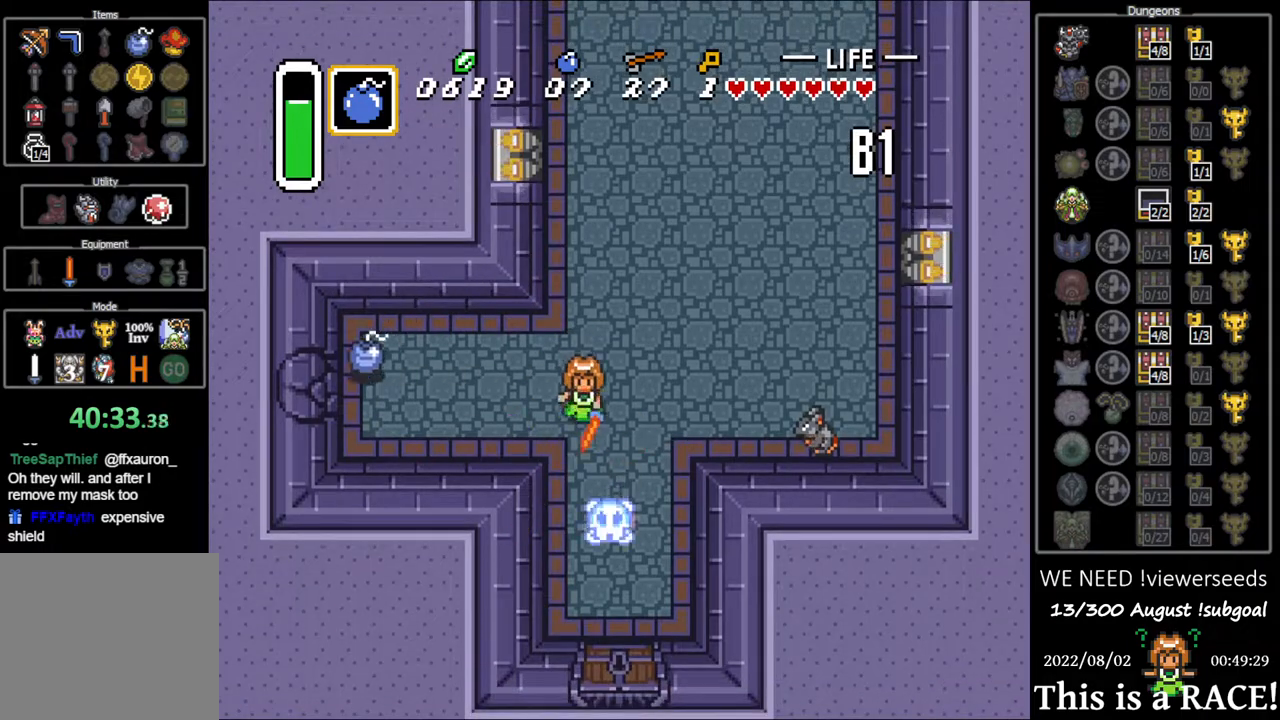
{"buttons": ["B"], "events": [[150, "B", "up"], [183, "DPAD_LEFT", "down"], [250, "DPAD_DOWN", "down"], [250, "DPAD_LEFT", "up"], [350, "DPAD_DOWN", "up"], [417, "B", "down"]]}
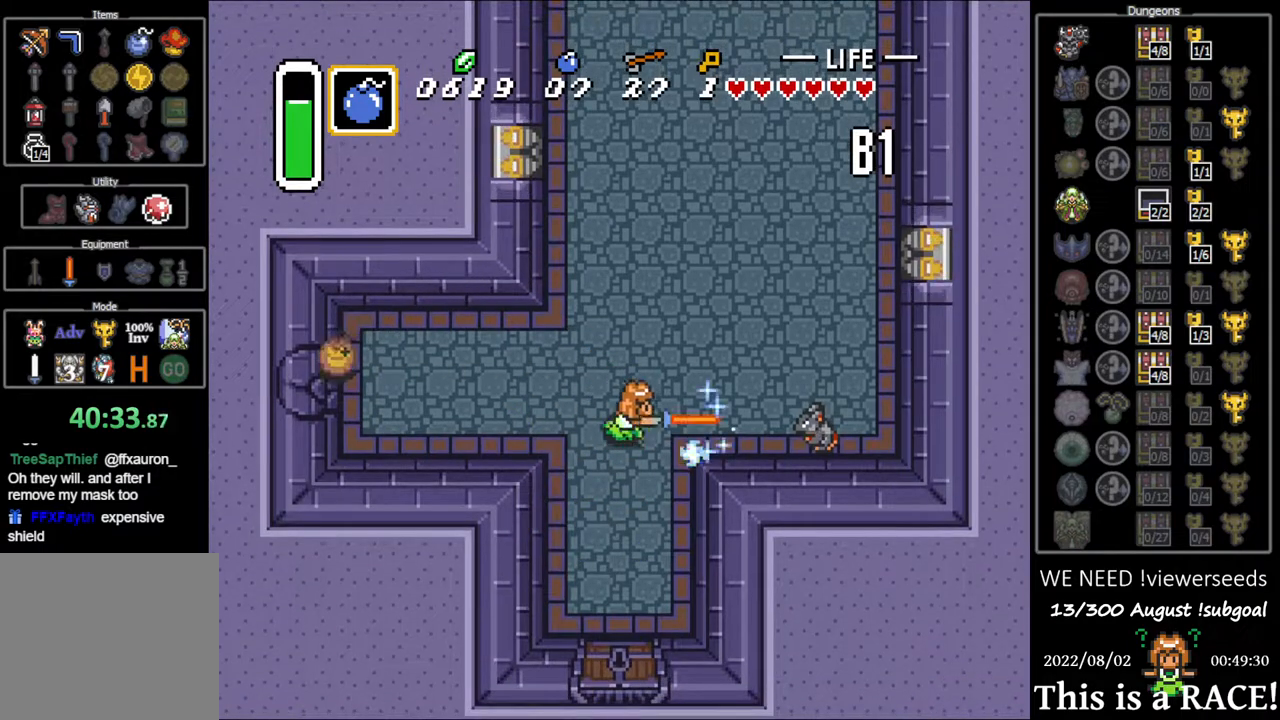
{"buttons": [], "events": [[17, "B", "up"], [117, "DPAD_LEFT", "down"], [183, "DPAD_UP", "down"], [283, "DPAD_LEFT", "up"], [283, "DPAD_UP", "up"], [433, "B", "down"], [500, "B", "up"]]}
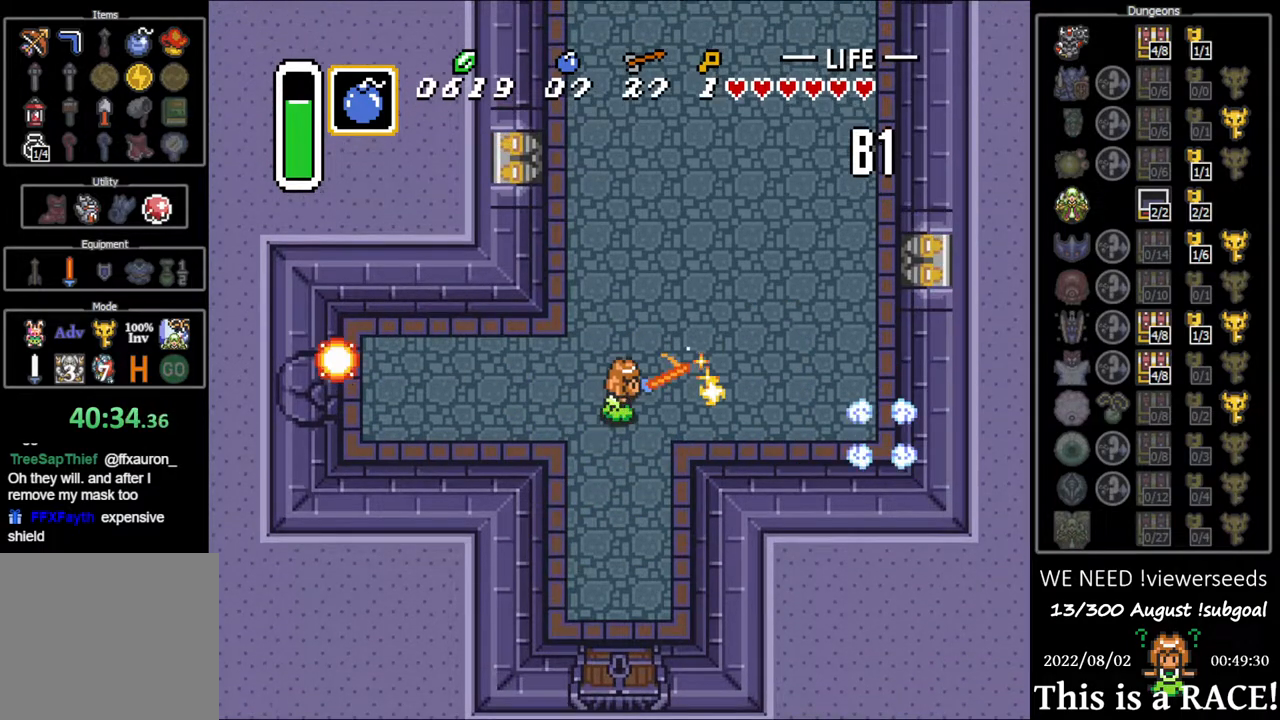
{"buttons": ["DPAD_LEFT"], "events": [[67, "DPAD_LEFT", "down"], [367, "DPAD_LEFT", "up"], [467, "DPAD_LEFT", "down"]]}
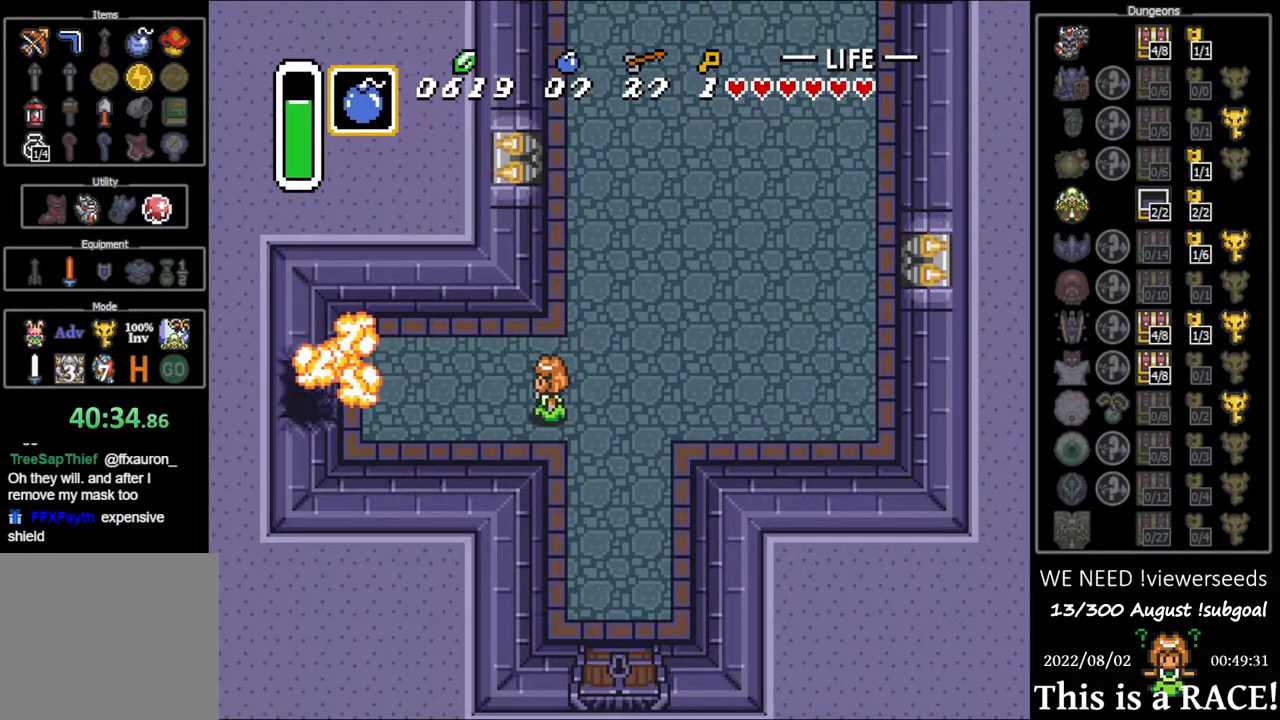
{"buttons": ["DPAD_LEFT"], "events": [[383, "DPAD_UP", "down"], [450, "DPAD_UP", "up"]]}
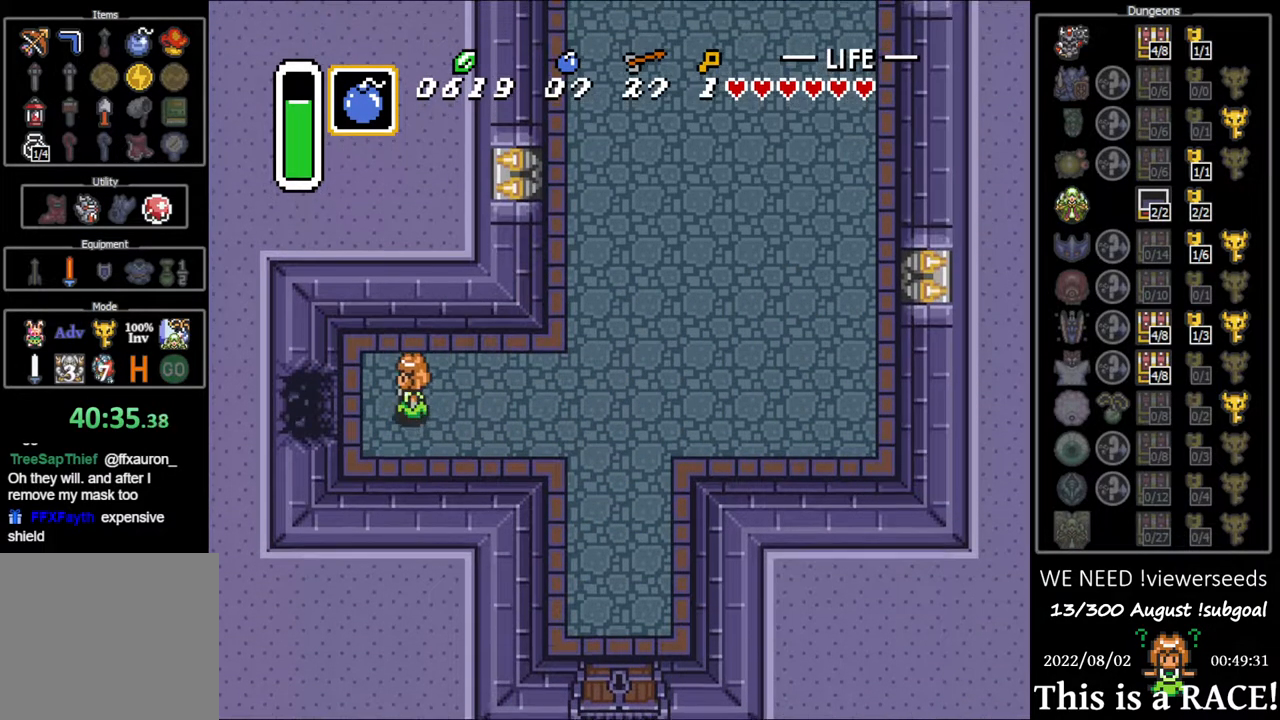
{"buttons": ["DPAD_LEFT"], "events": []}
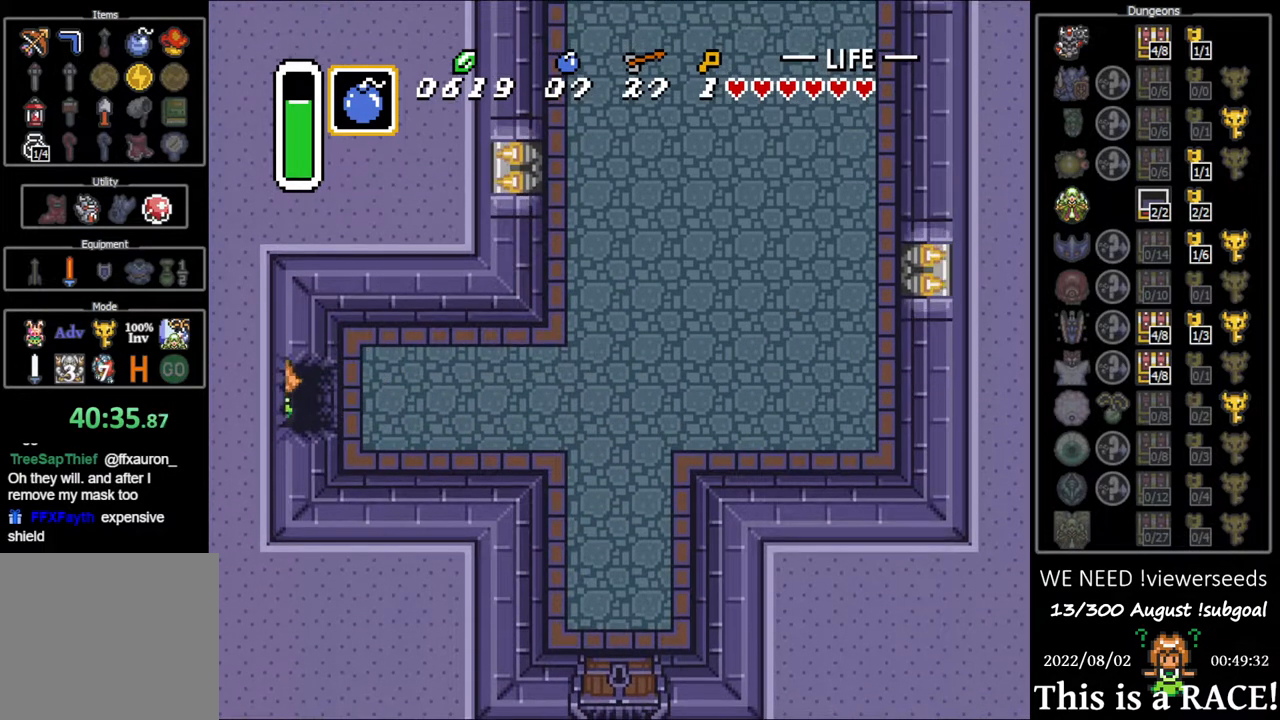
{"buttons": ["DPAD_LEFT"], "events": []}
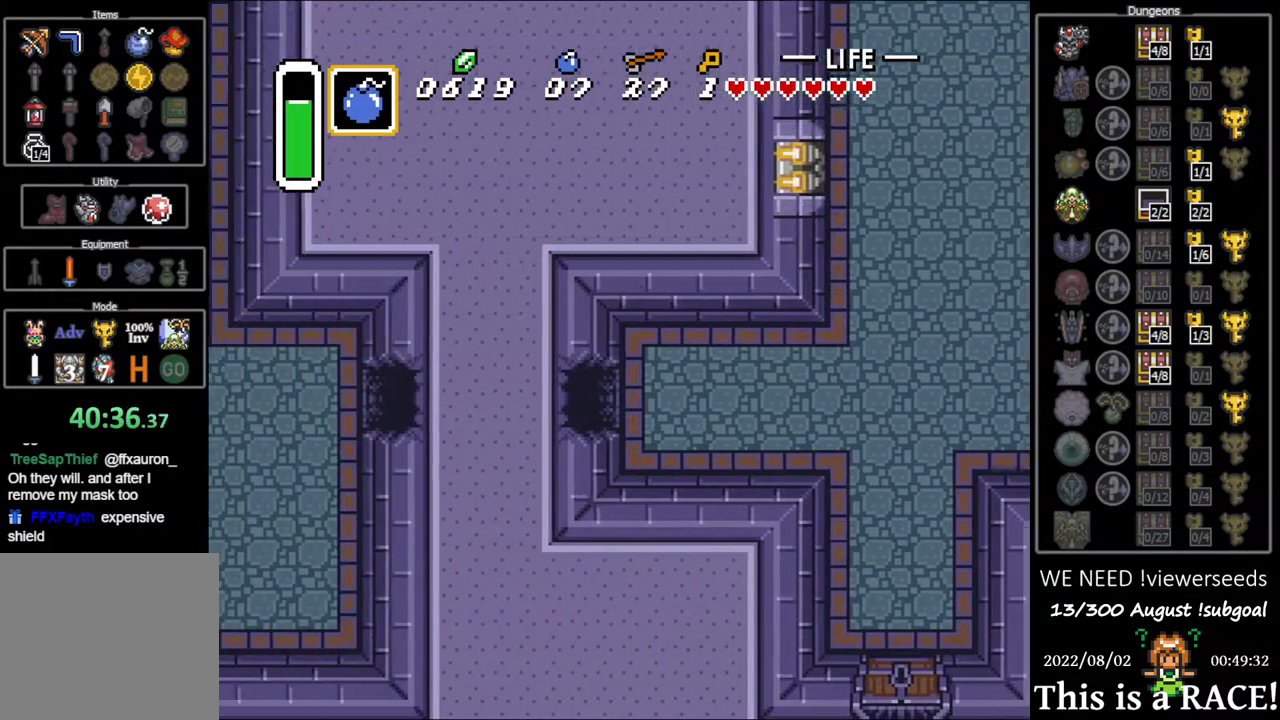
{"buttons": ["DPAD_UP", "DPAD_LEFT"], "events": [[300, "DPAD_UP", "down"]]}
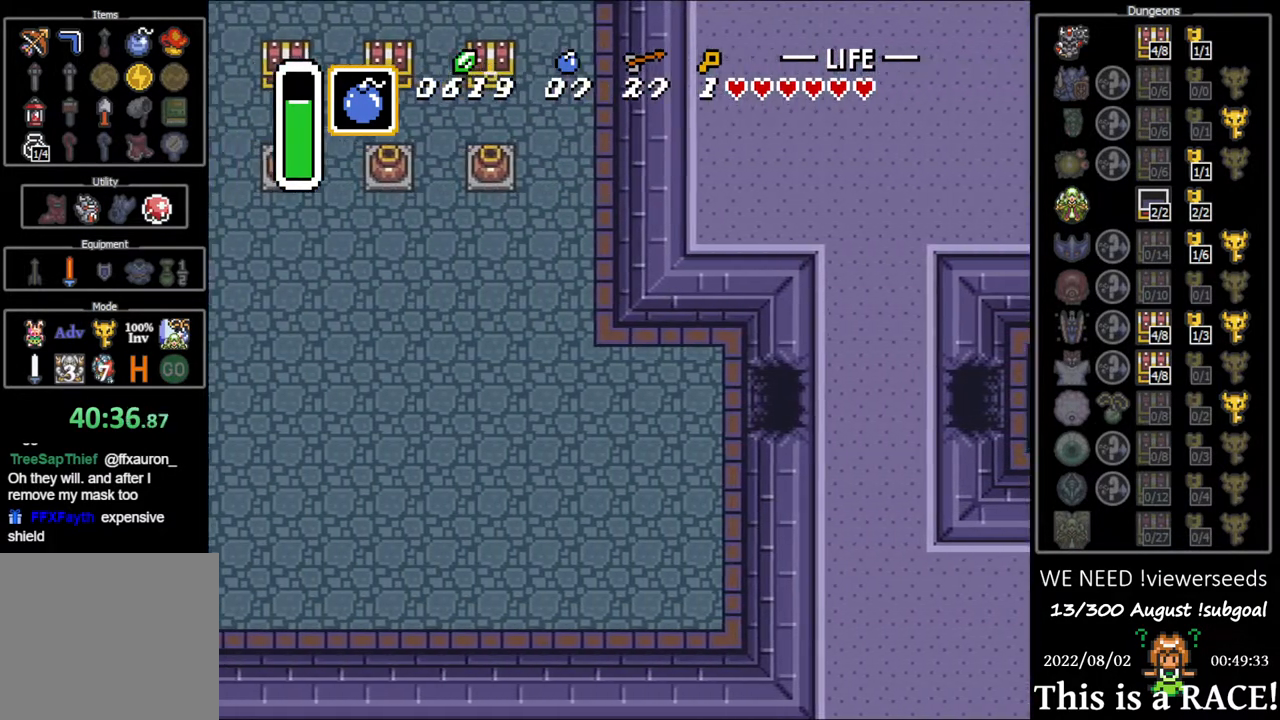
{"buttons": ["DPAD_UP", "DPAD_LEFT"], "events": []}
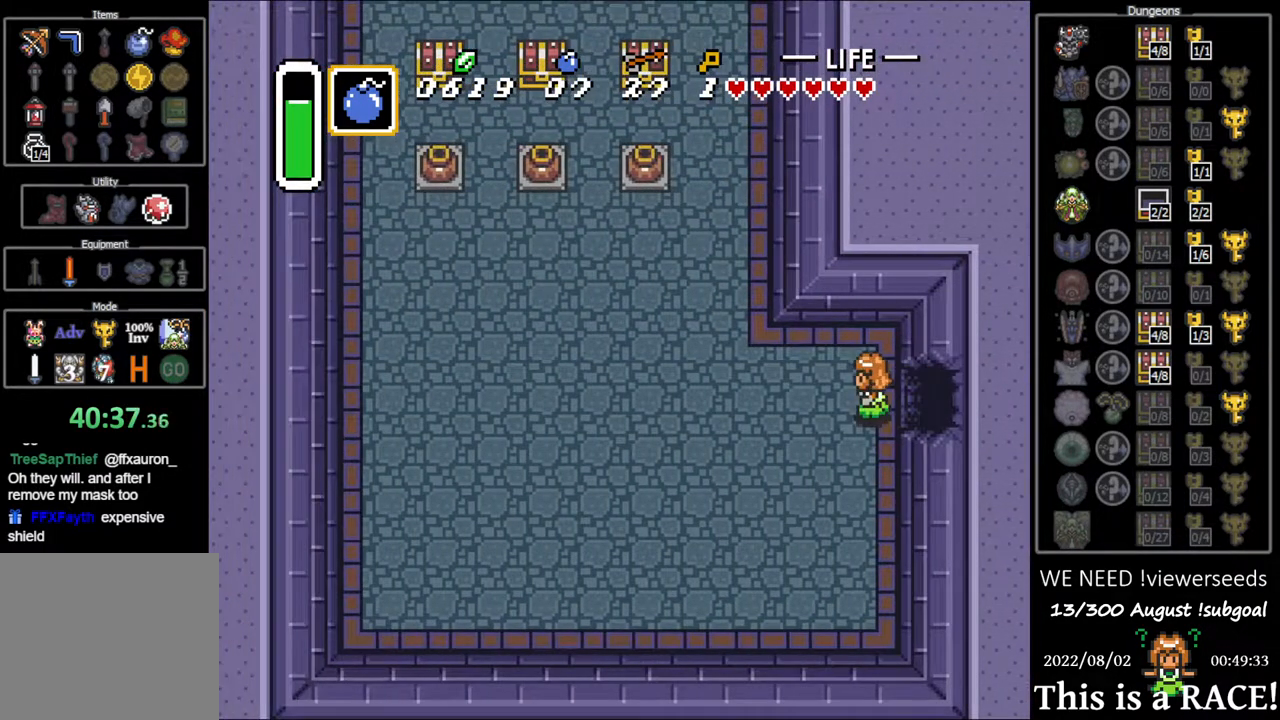
{"buttons": ["DPAD_UP", "DPAD_LEFT"], "events": []}
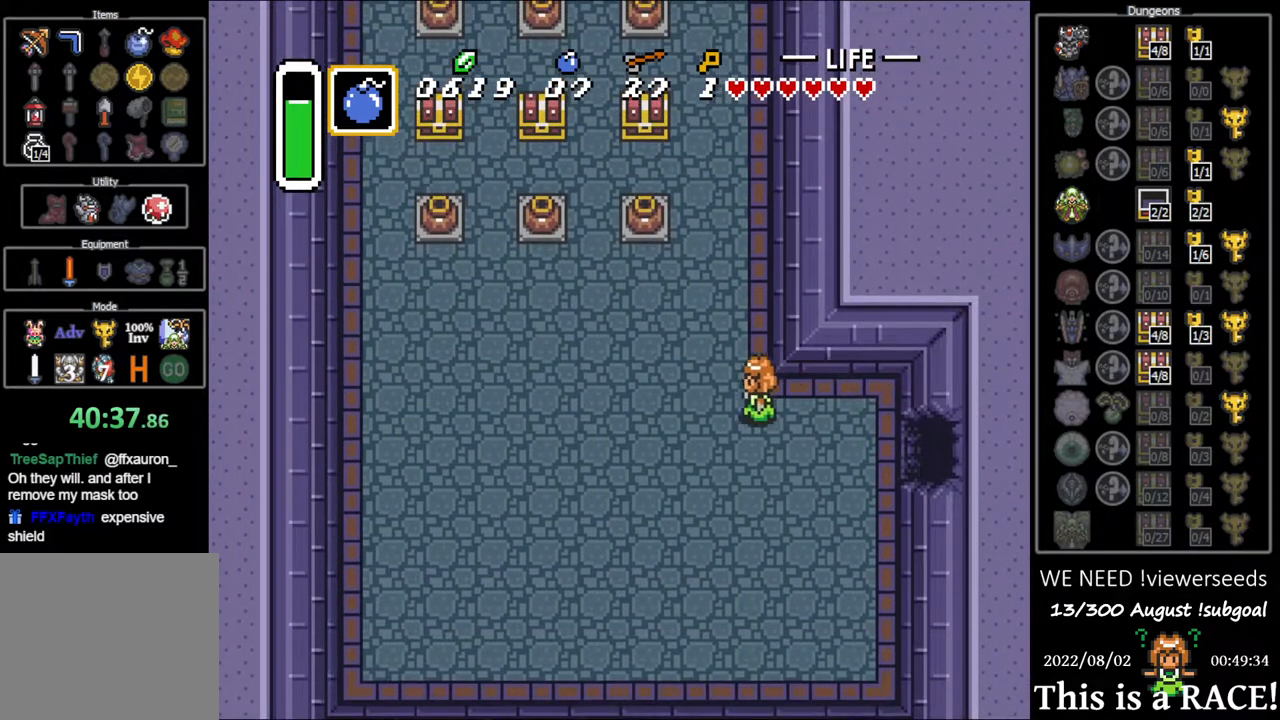
{"buttons": ["DPAD_UP"], "events": [[267, "DPAD_LEFT", "up"]]}
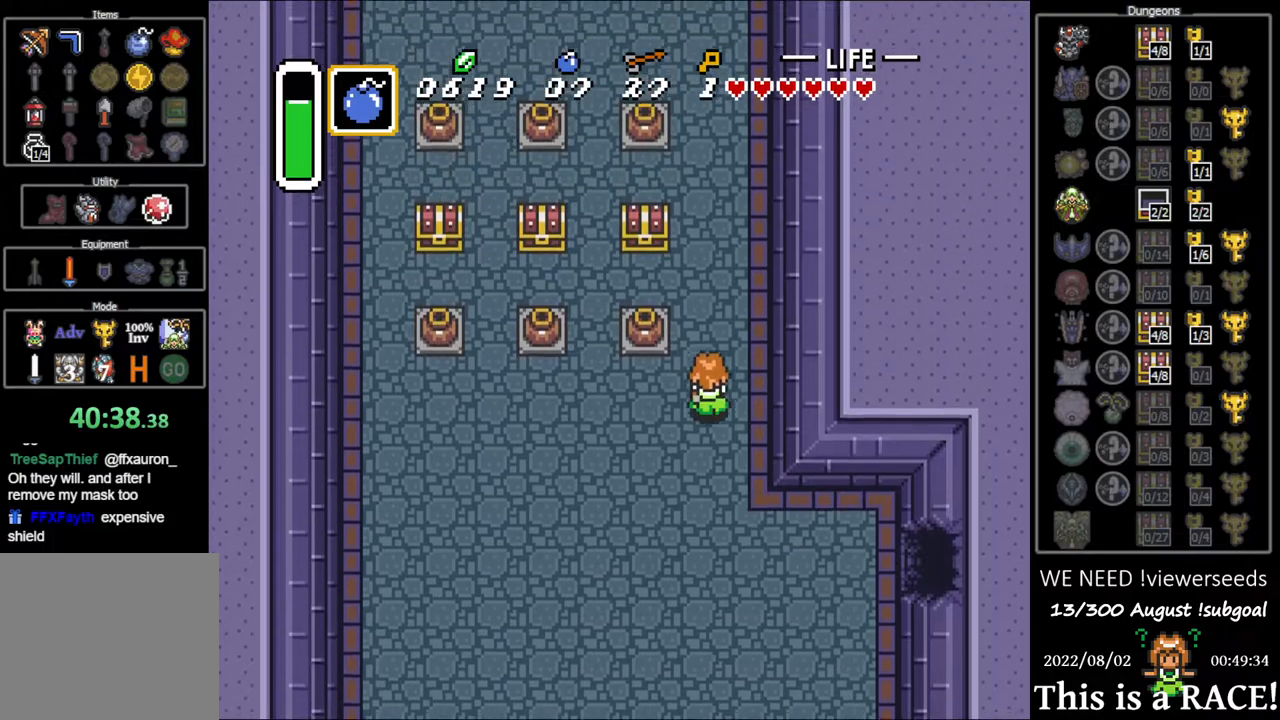
{"buttons": ["DPAD_LEFT"], "events": [[350, "DPAD_LEFT", "down"], [417, "DPAD_UP", "up"]]}
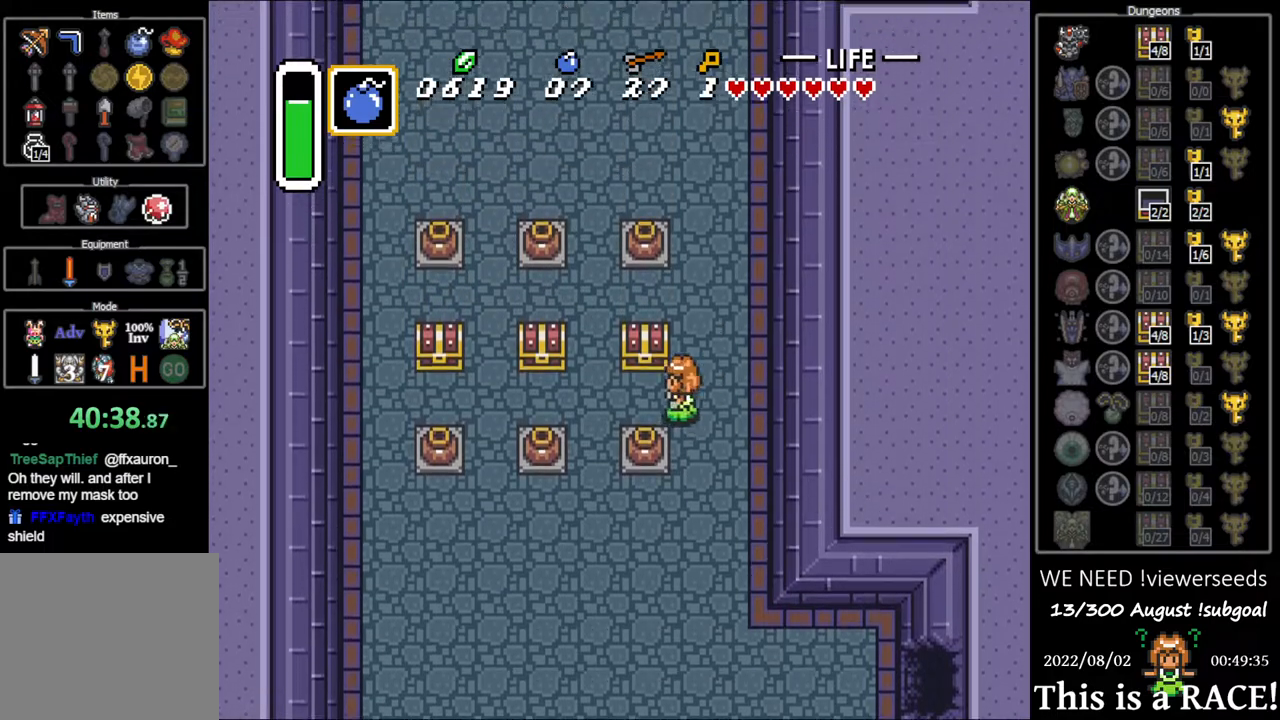
{"buttons": [], "events": [[83, "DPAD_UP", "down"], [117, "DPAD_LEFT", "up"], [150, "DPAD_UP", "up"], [183, "A", "down"], [250, "A", "up"], [317, "A", "down"], [350, "A", "up"], [417, "A", "down"], [500, "A", "up"]]}
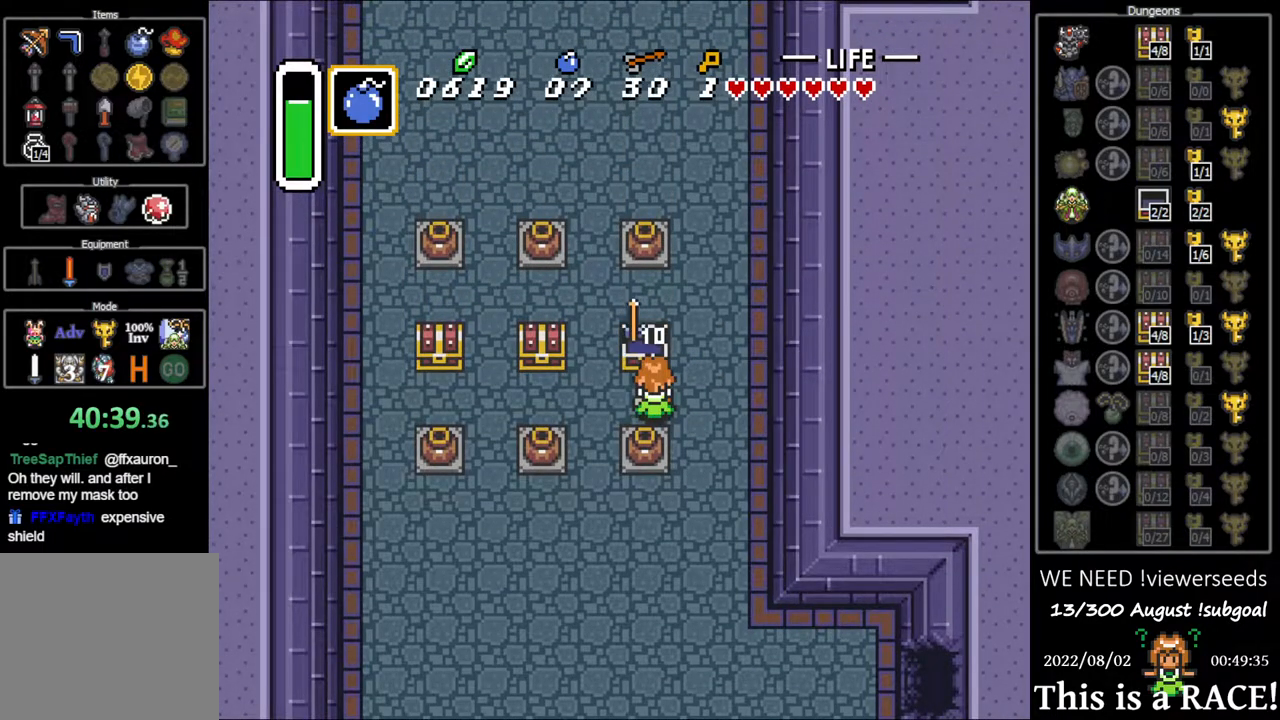
{"buttons": ["DPAD_LEFT"], "events": [[67, "A", "down"], [133, "A", "up"], [200, "A", "down"], [233, "DPAD_LEFT", "down"], [267, "A", "up"]]}
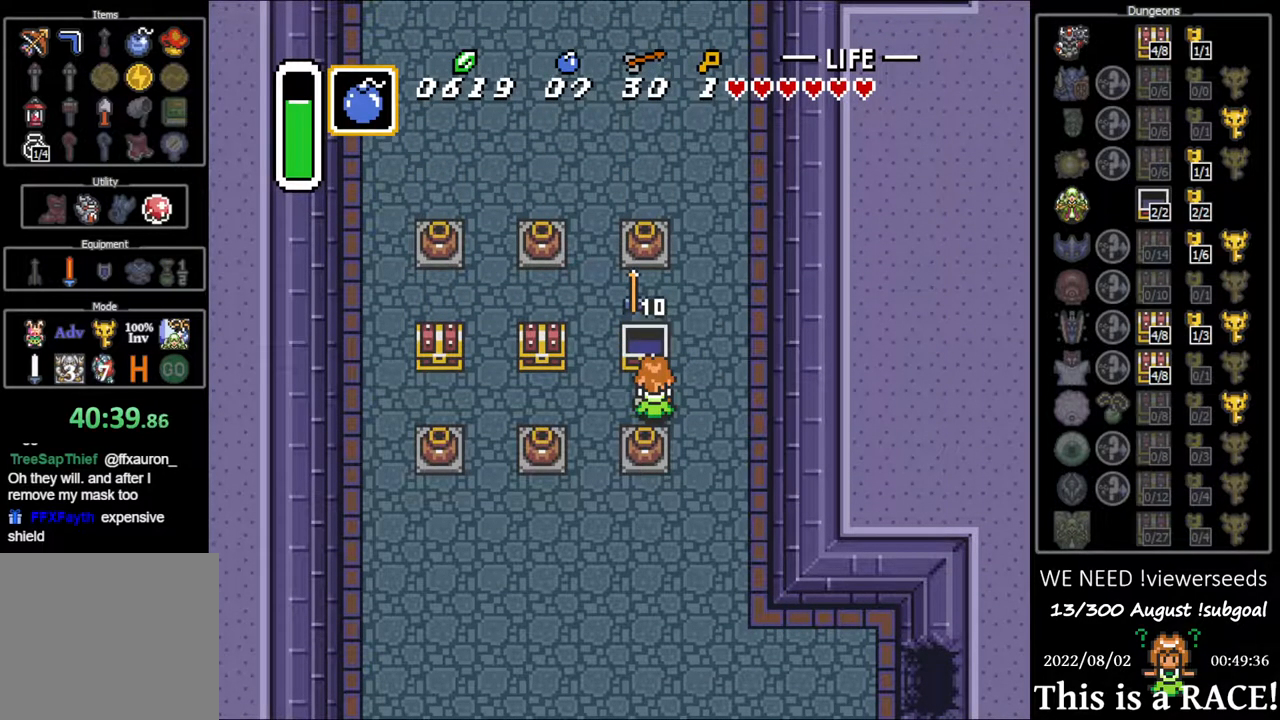
{"buttons": ["DPAD_LEFT"], "events": []}
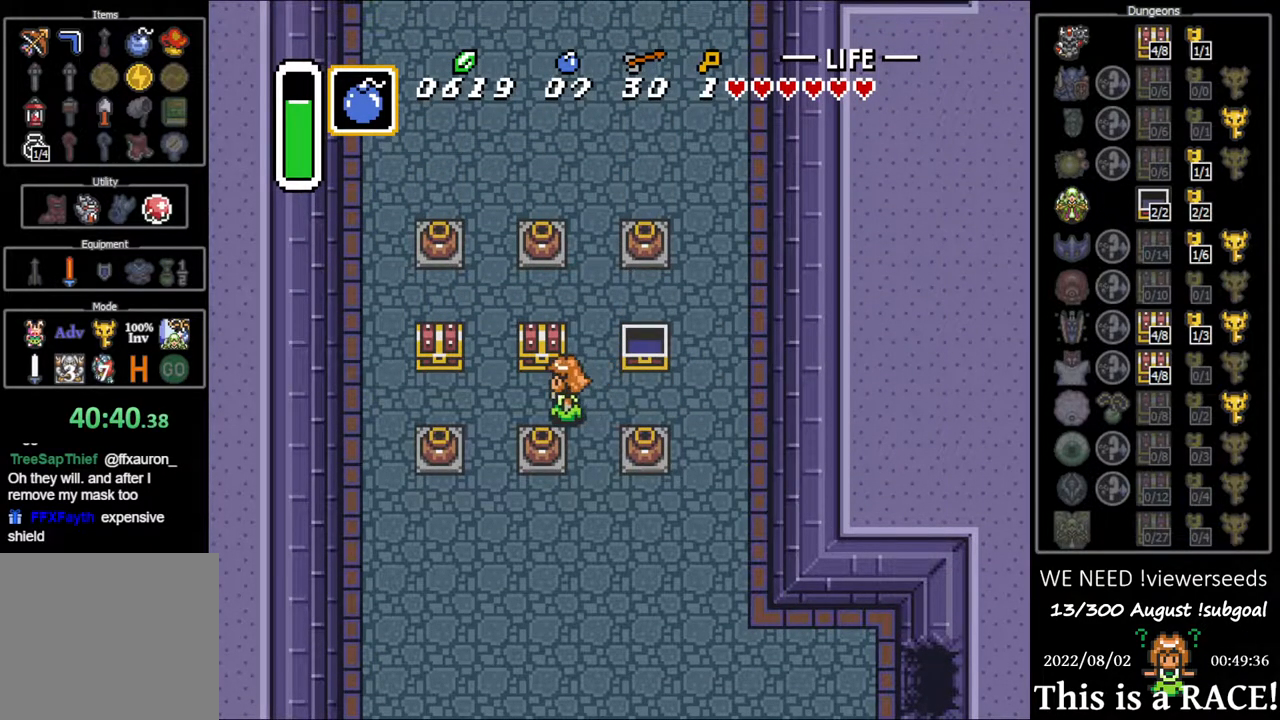
{"buttons": [], "events": [[83, "DPAD_LEFT", "up"], [83, "DPAD_UP", "down"], [150, "A", "down"], [150, "DPAD_UP", "up"], [217, "A", "up"], [283, "A", "down"], [350, "A", "up"], [417, "A", "down"], [483, "A", "up"]]}
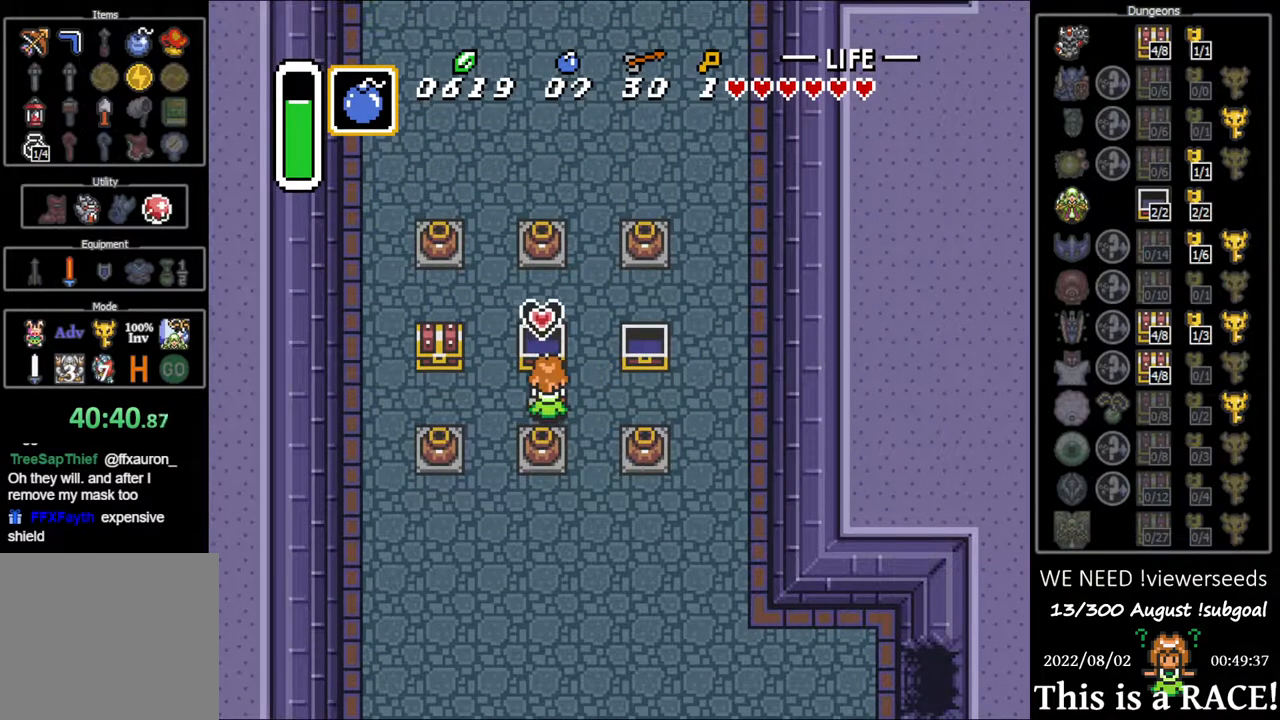
{"buttons": ["DPAD_LEFT"], "events": [[17, "A", "down"], [83, "A", "up"], [150, "DPAD_LEFT", "down"]]}
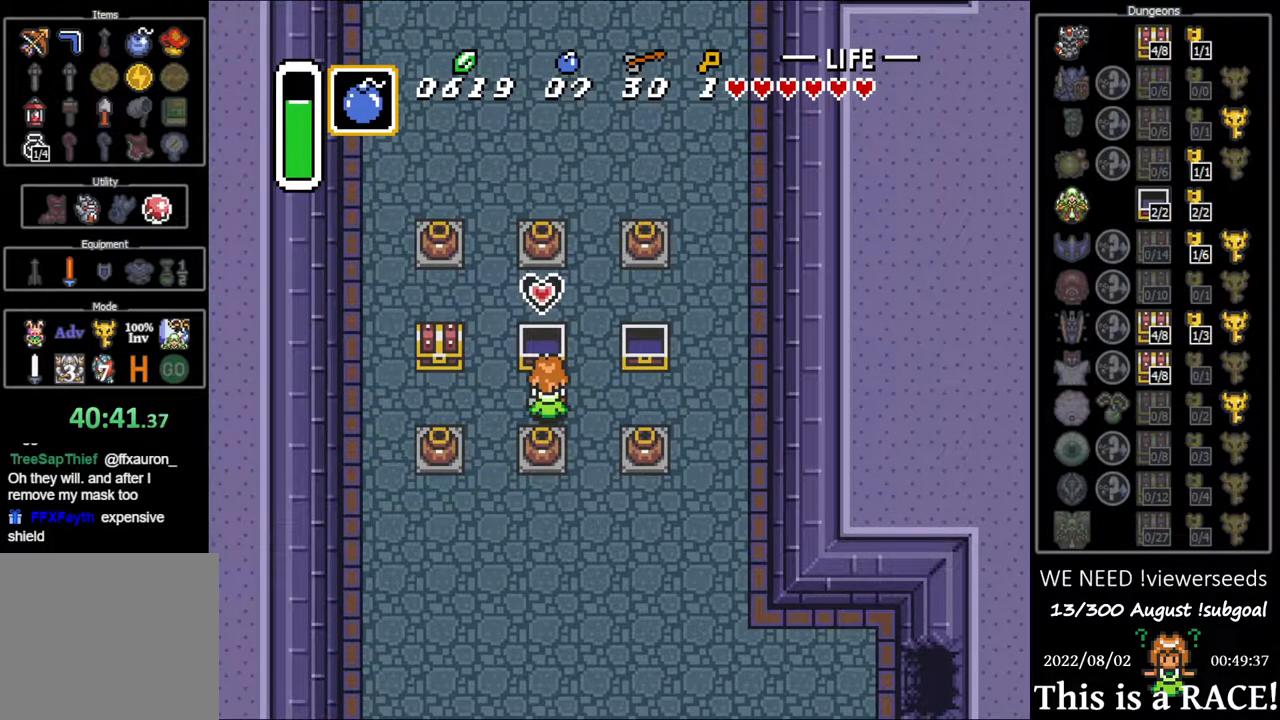
{"buttons": ["DPAD_LEFT"], "events": []}
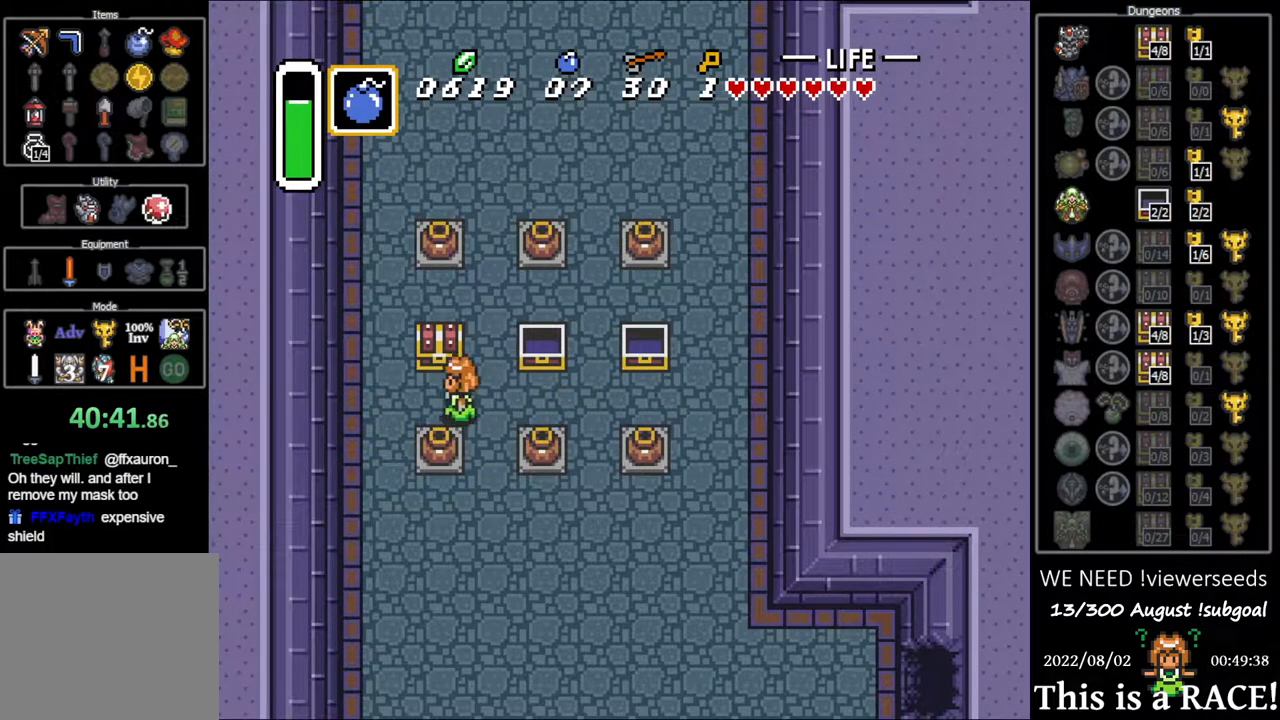
{"buttons": ["A"], "events": [[50, "DPAD_LEFT", "up"], [50, "DPAD_UP", "down"], [83, "DPAD_UP", "up"], [117, "A", "down"], [150, "A", "up"], [217, "A", "down"], [283, "A", "up"], [350, "A", "down"], [417, "A", "up"], [483, "A", "down"]]}
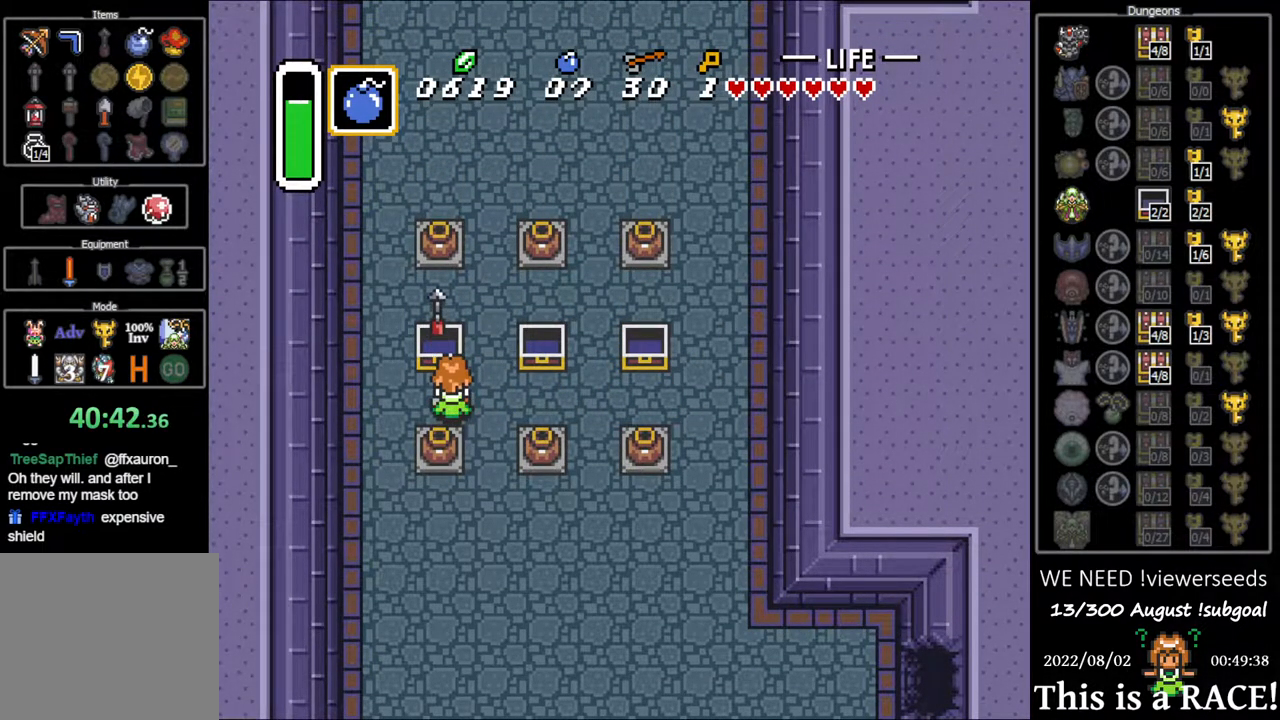
{"buttons": [], "events": [[17, "A", "up"]]}
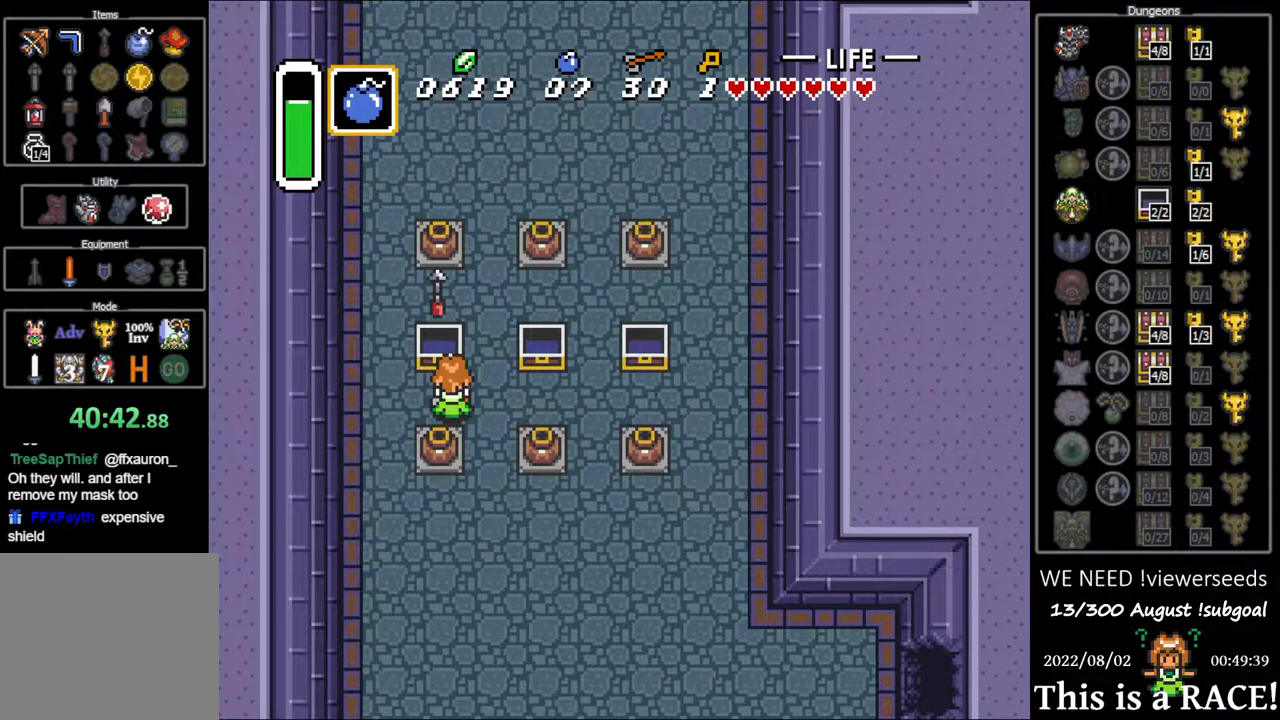
{"buttons": [], "events": []}
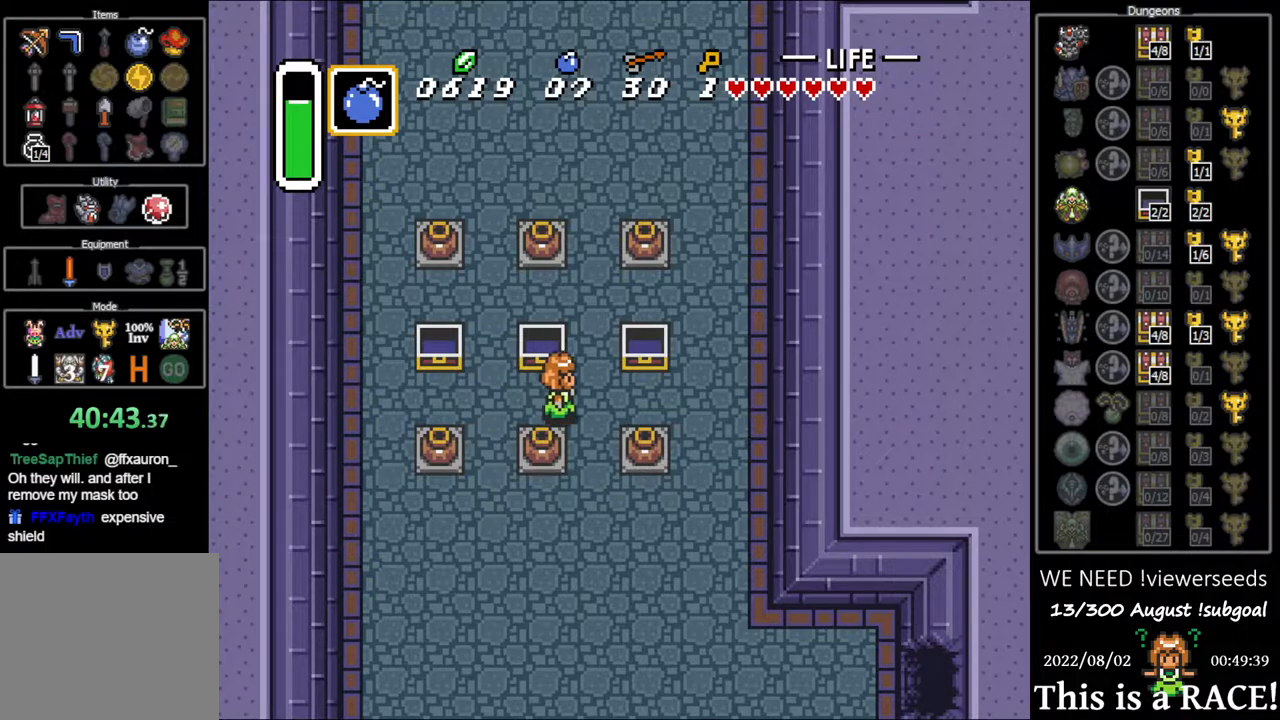
{"buttons": ["DPAD_DOWN"], "events": [[83, "DPAD_DOWN", "down"]]}
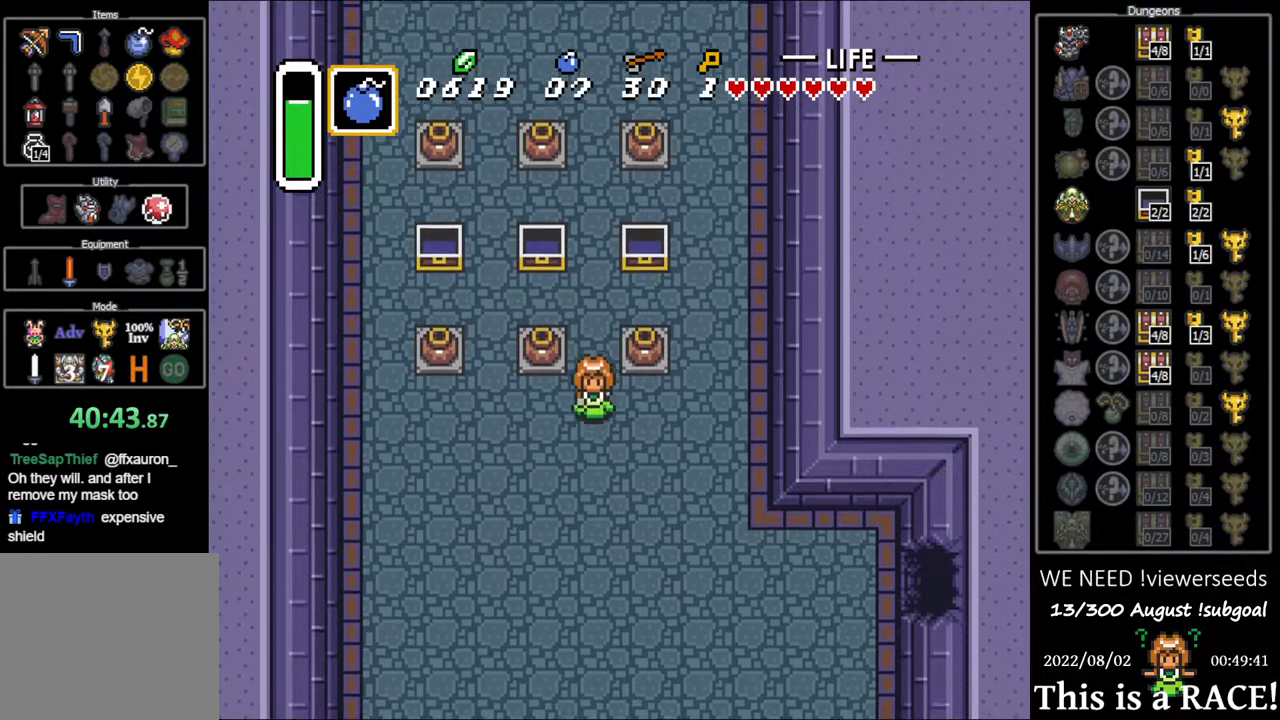
{"buttons": ["DPAD_DOWN"], "events": []}